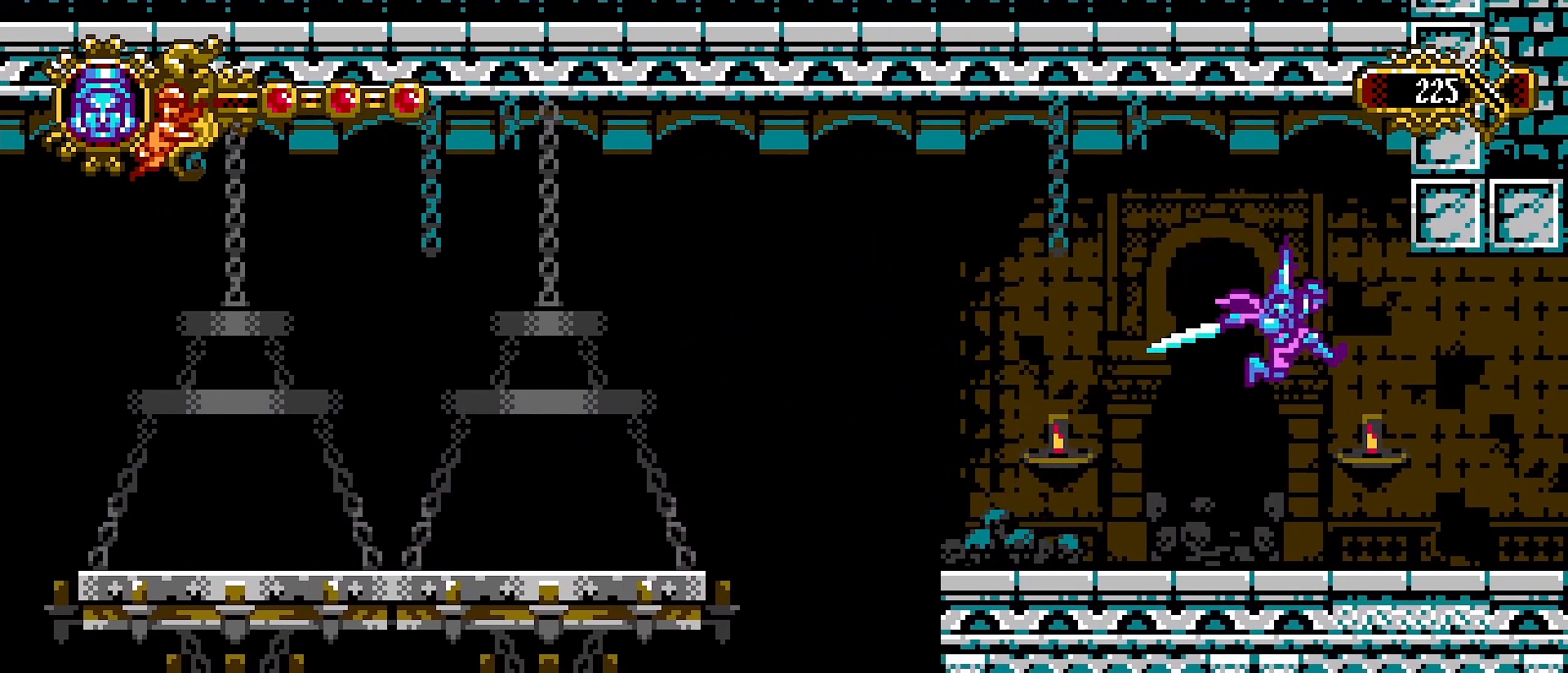
Gameplay with a controller (PlayStation layout); each line is a JSON object with the inputs held at the frame after it (dt_ms = milliseconds from this image to that frame). "events" lists button and stick changes between this image and that frame as [ms after this image, input, new state], when the widget could be followed in between. Not read: L1.
{"dt_ms": 500, "buttons": [], "left_stick": "right", "right_stick": "center", "events": [[100, "SQUARE", "down"], [167, "SQUARE", "up"]]}
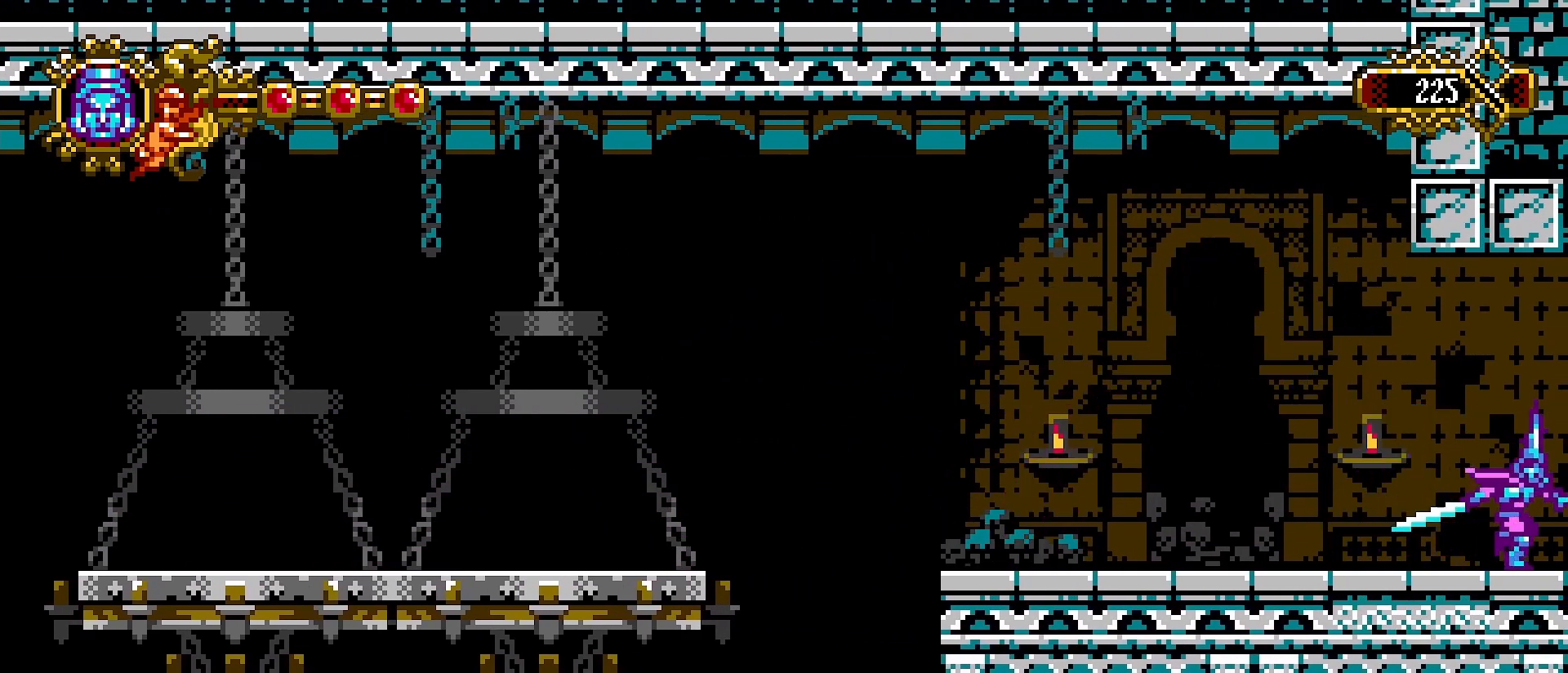
{"dt_ms": 500, "buttons": ["CROSS"], "left_stick": "up-left", "right_stick": "center", "events": [[67, "left_stick", "up-left"], [400, "CROSS", "down"]]}
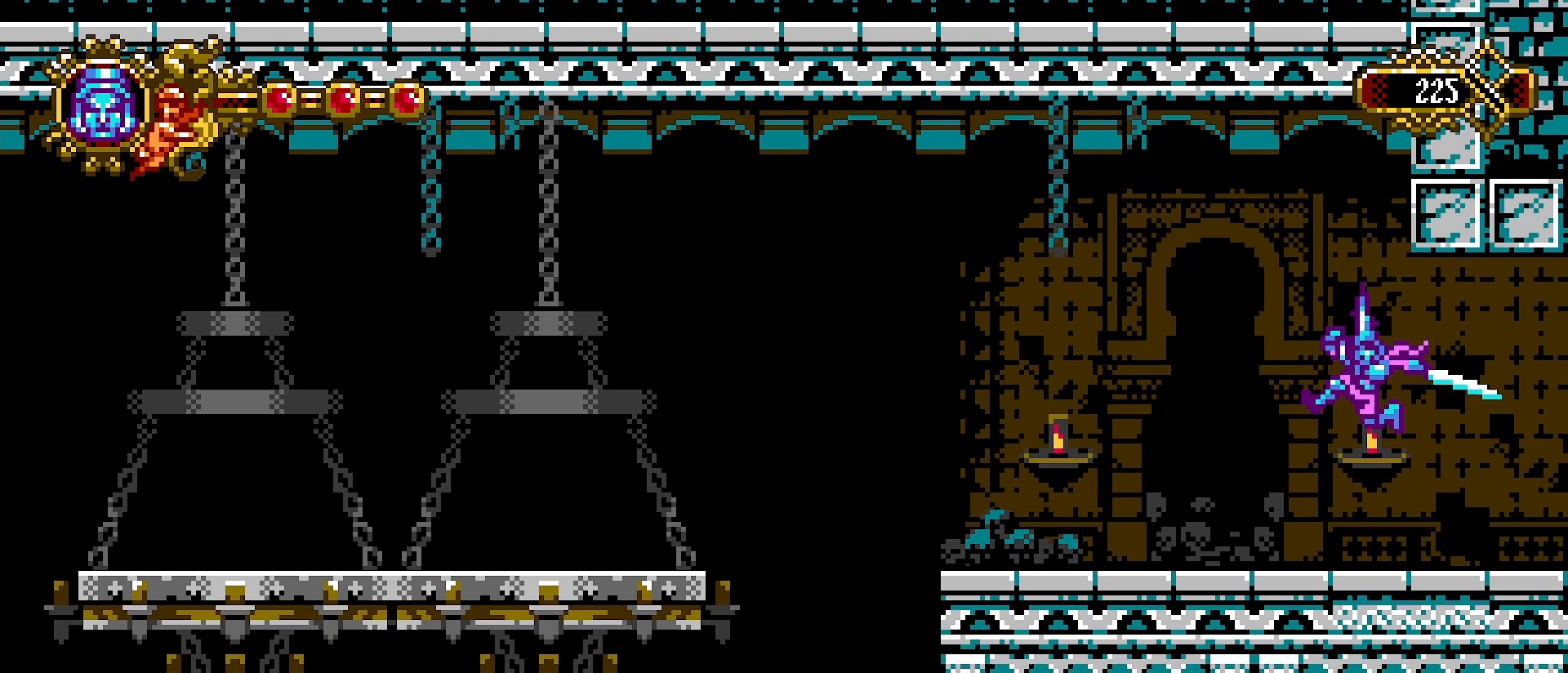
{"dt_ms": 500, "buttons": [], "left_stick": "up-right", "right_stick": "center", "events": [[67, "left_stick", "up-right"], [133, "SQUARE", "down"], [433, "CROSS", "up"], [433, "SQUARE", "up"]]}
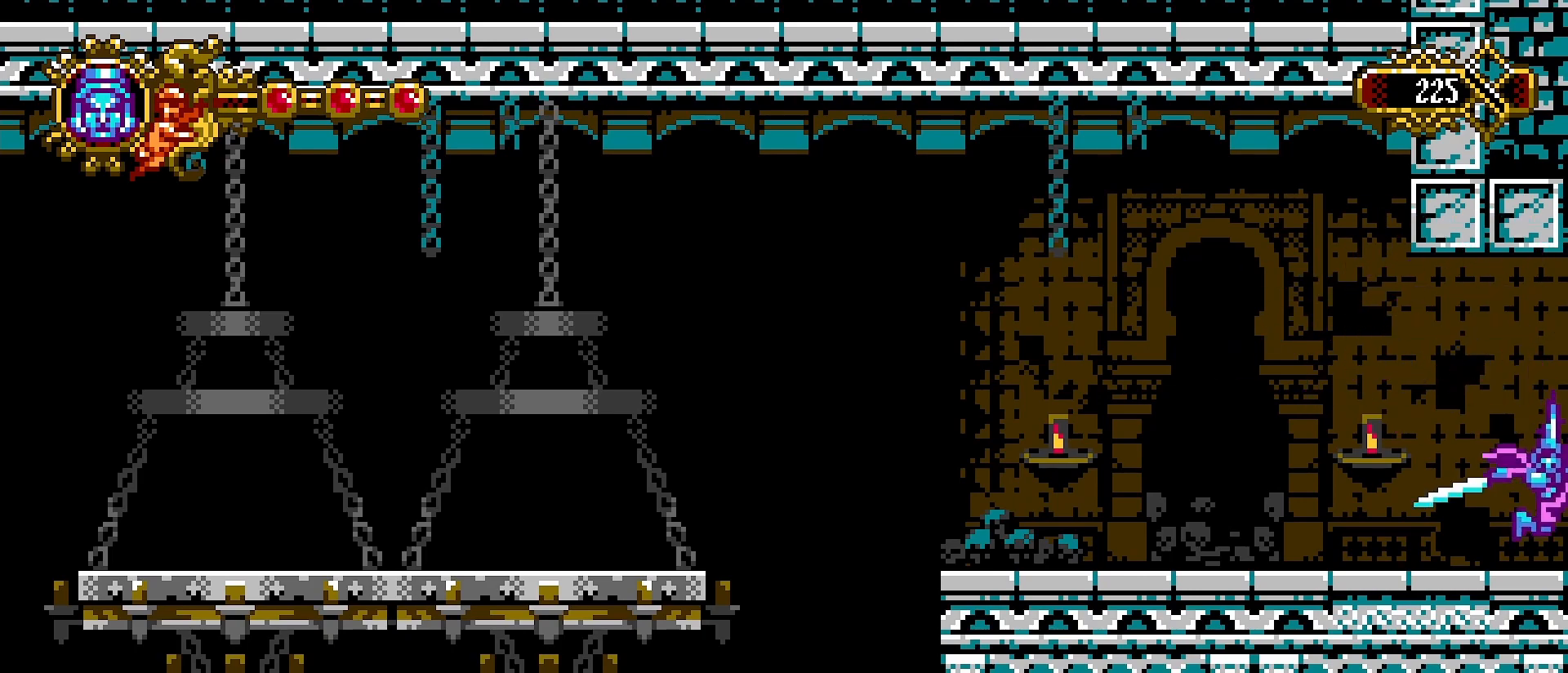
{"dt_ms": 500, "buttons": [], "left_stick": "right", "right_stick": "center", "events": [[67, "left_stick", "right"]]}
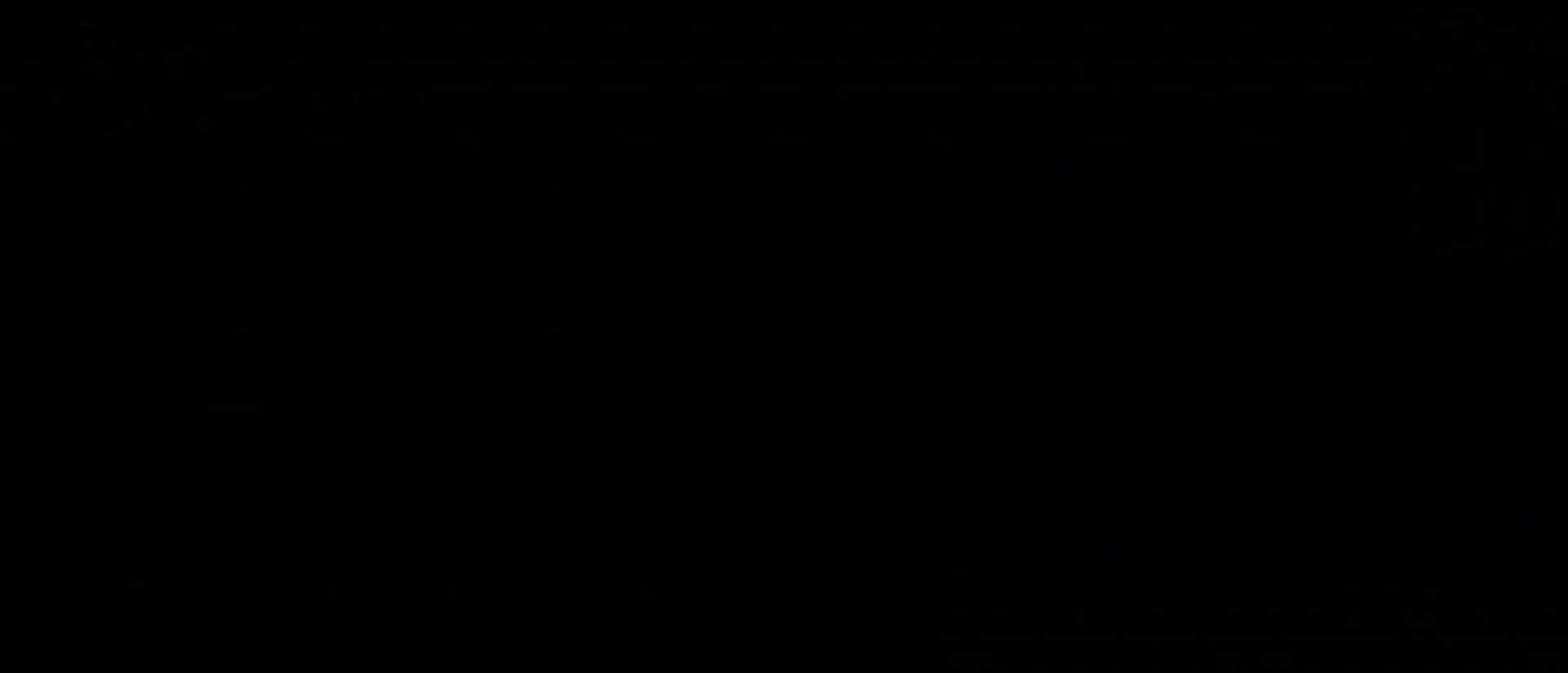
{"dt_ms": 500, "buttons": [], "left_stick": "center", "right_stick": "center", "events": [[433, "left_stick", "center"]]}
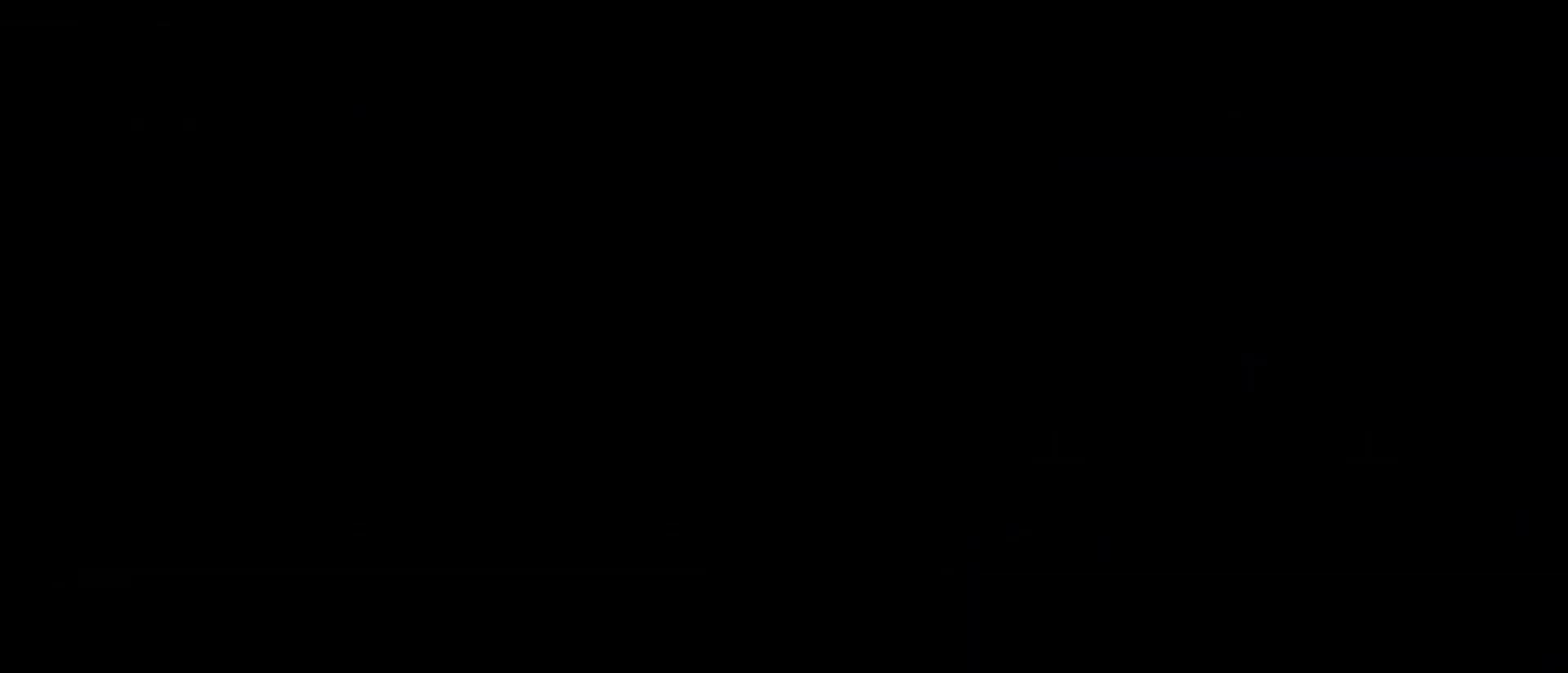
{"dt_ms": 500, "buttons": [], "left_stick": "center", "right_stick": "center", "events": []}
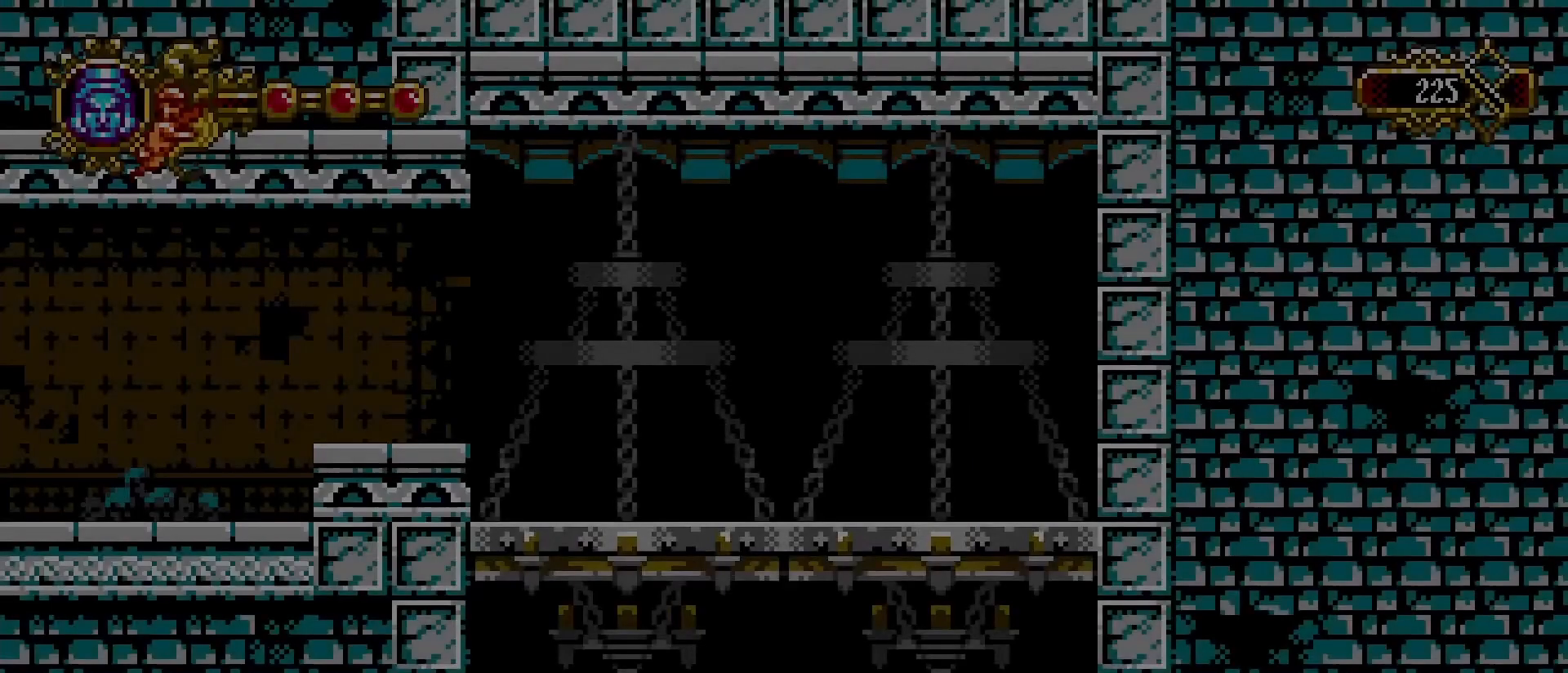
{"dt_ms": 500, "buttons": [], "left_stick": "right", "right_stick": "center", "events": [[333, "left_stick", "right"]]}
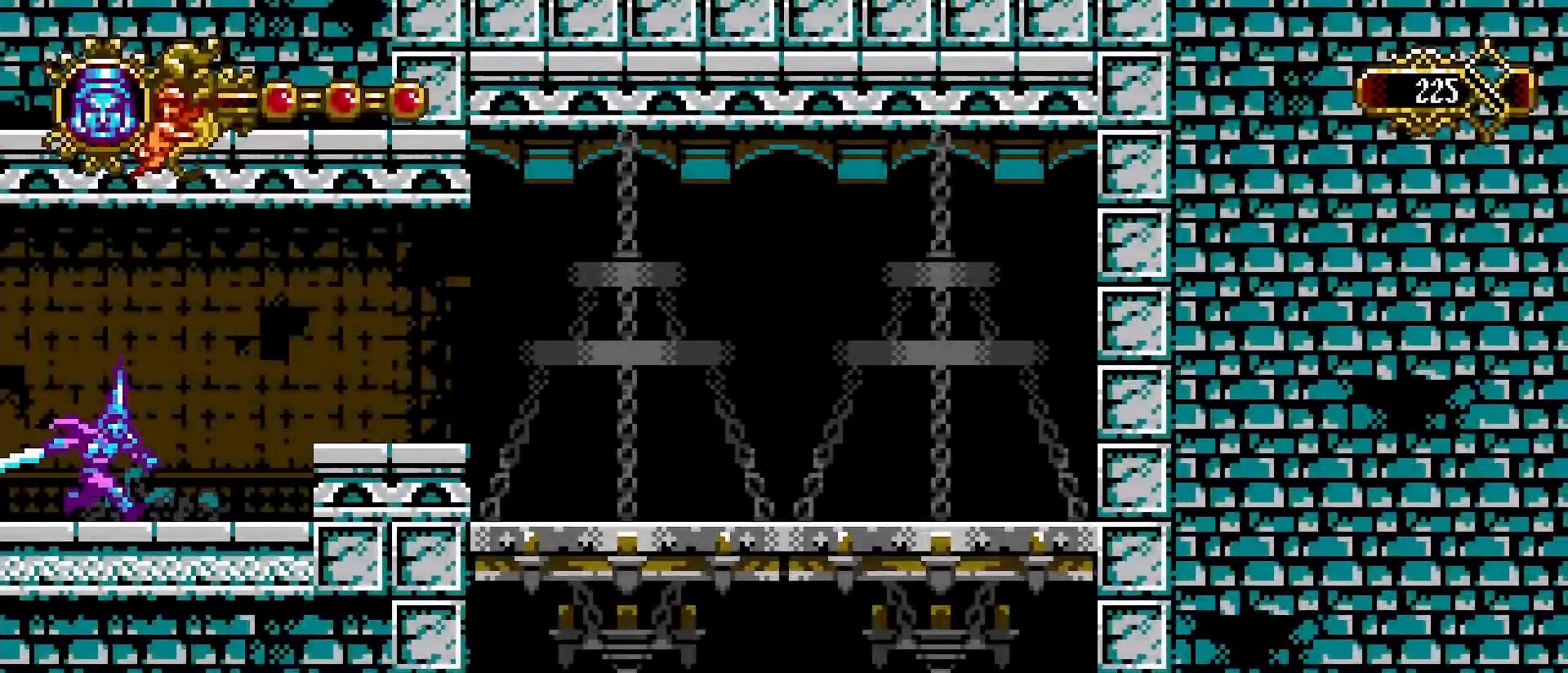
{"dt_ms": 500, "buttons": ["CROSS"], "left_stick": "right", "right_stick": "right", "events": [[100, "R1", "down"], [367, "right_stick", "right"], [467, "CROSS", "down"], [467, "R1", "up"]]}
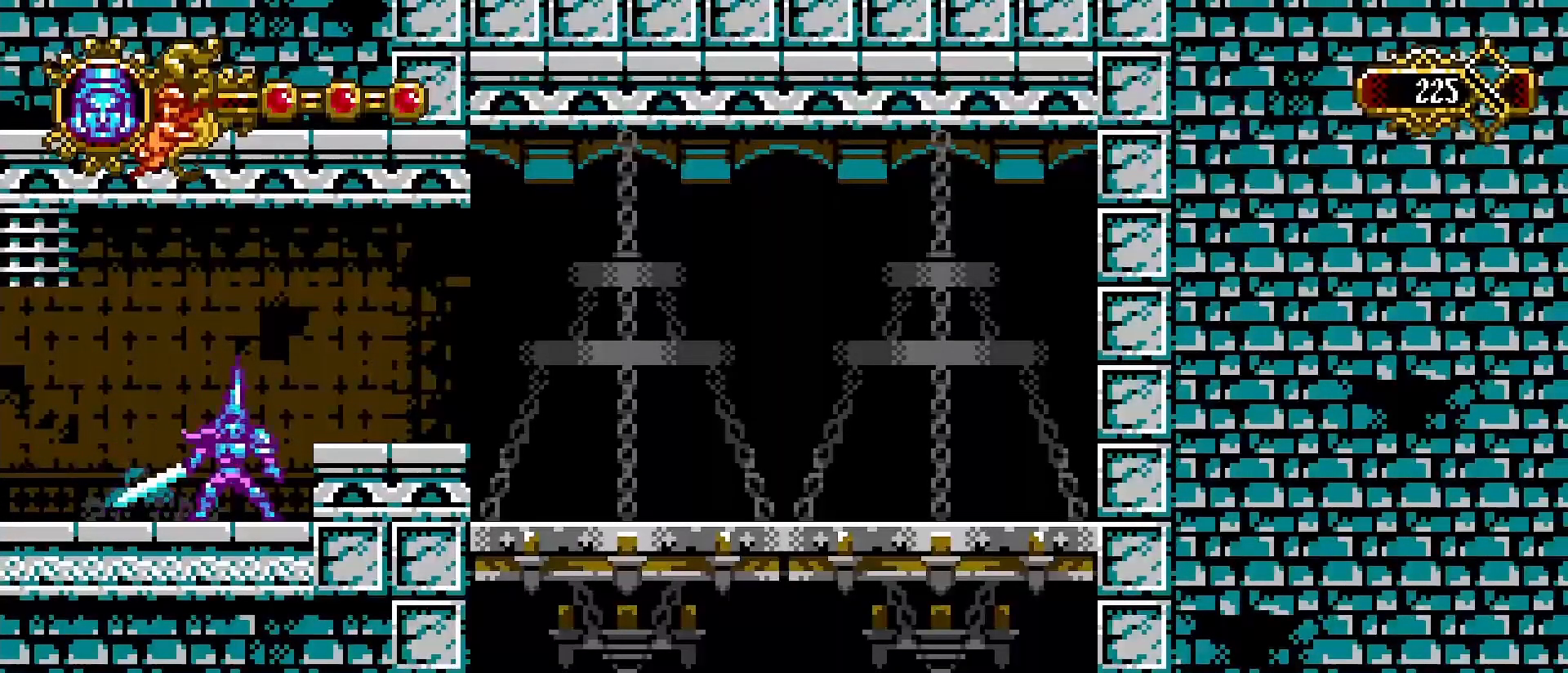
{"dt_ms": 1000, "buttons": [], "left_stick": "right", "right_stick": "center"}
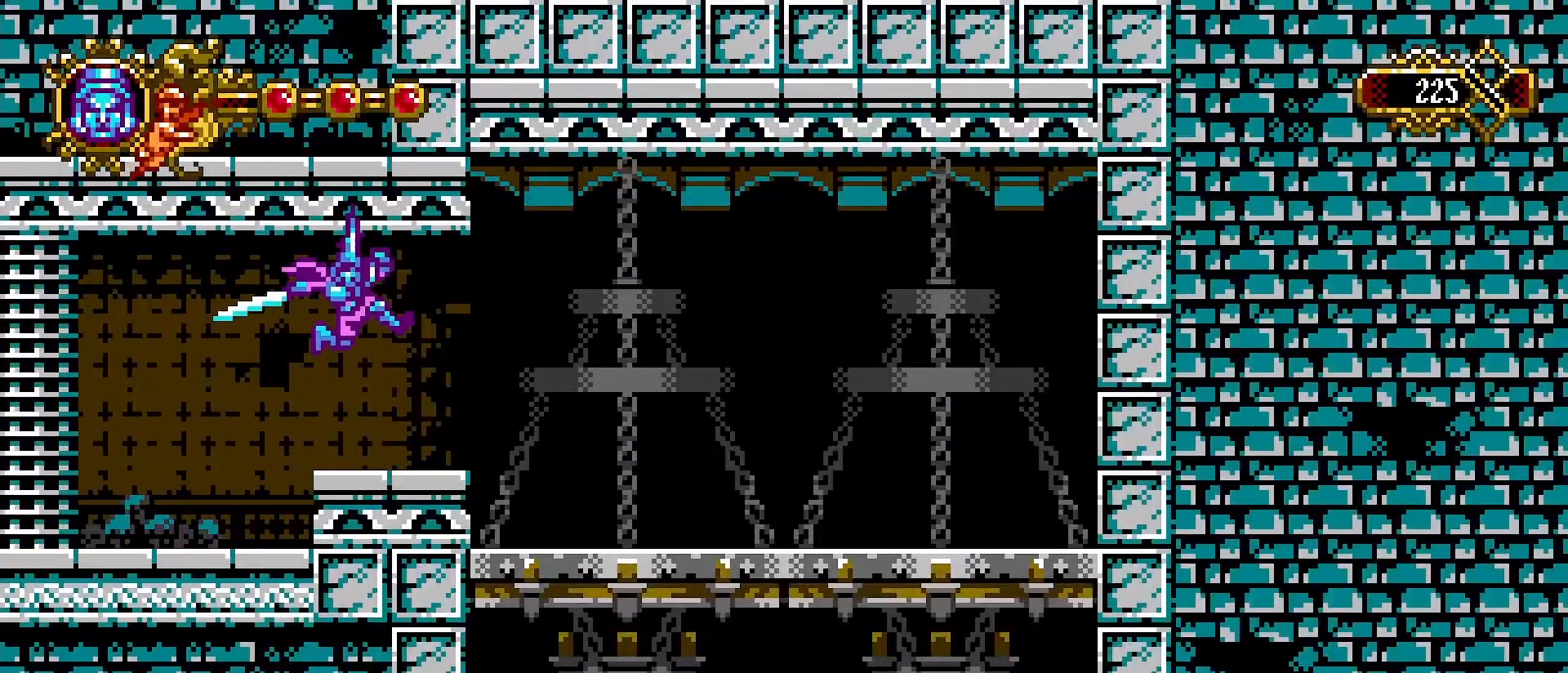
{"dt_ms": 500, "buttons": [], "left_stick": "right", "right_stick": "center", "events": [[33, "CROSS", "down"], [133, "CROSS", "up"]]}
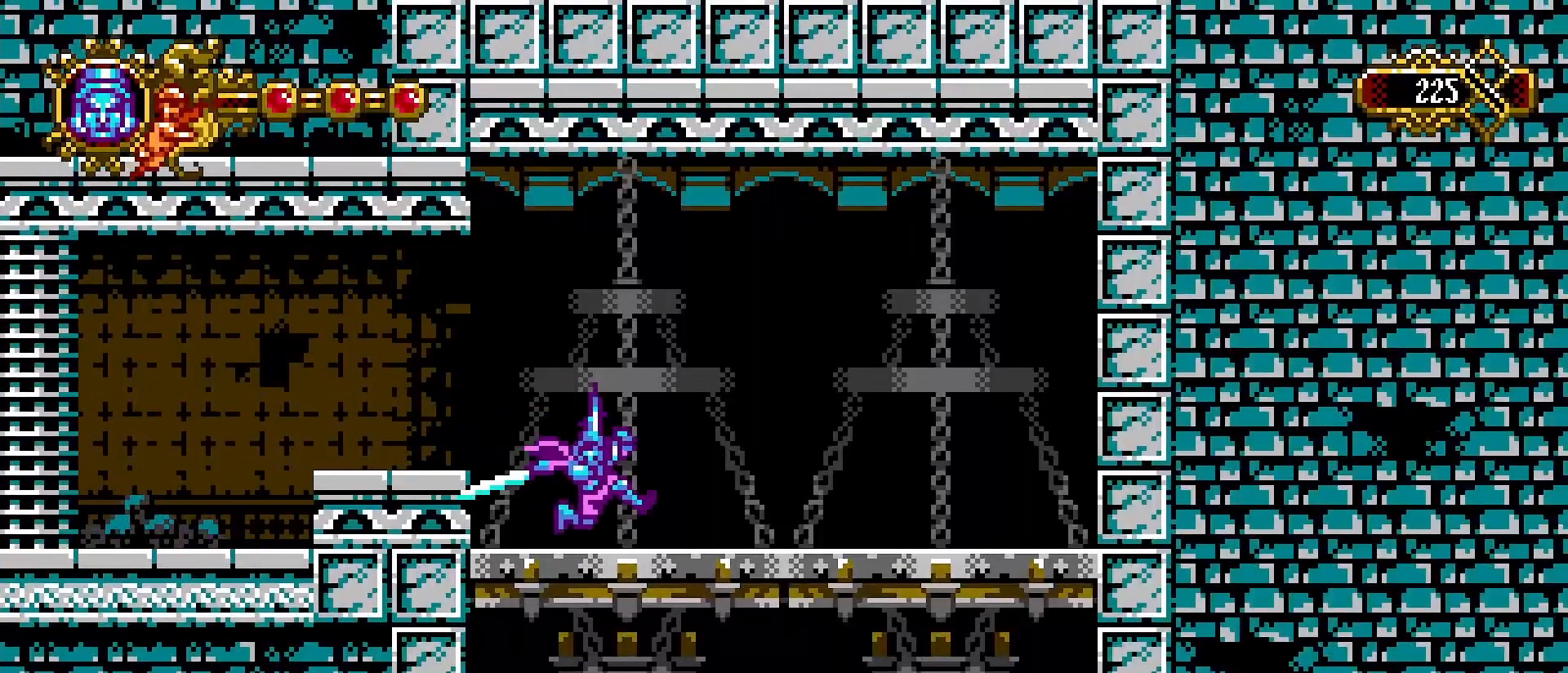
{"dt_ms": 500, "buttons": [], "left_stick": "center", "right_stick": "center", "events": [[333, "left_stick", "center"]]}
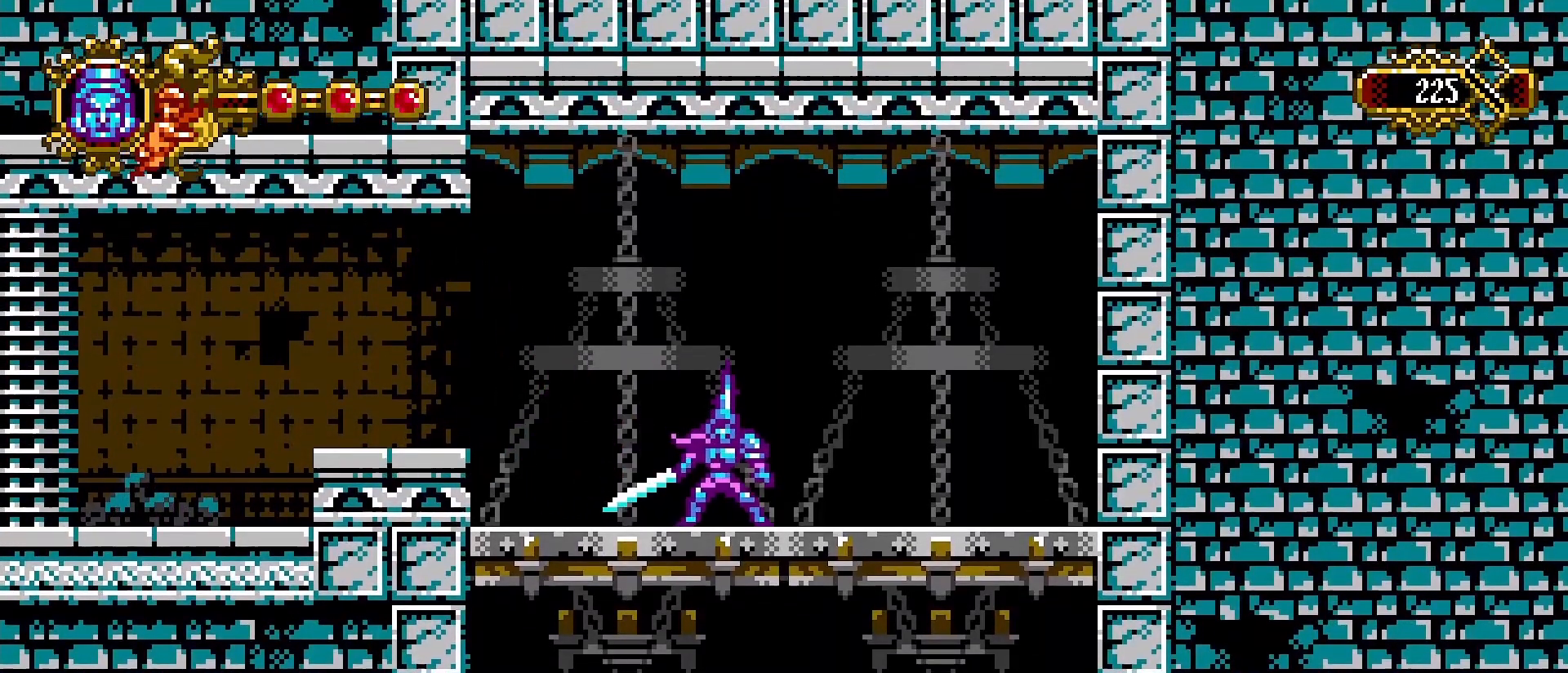
{"dt_ms": 1000, "buttons": [], "left_stick": "center", "right_stick": "center"}
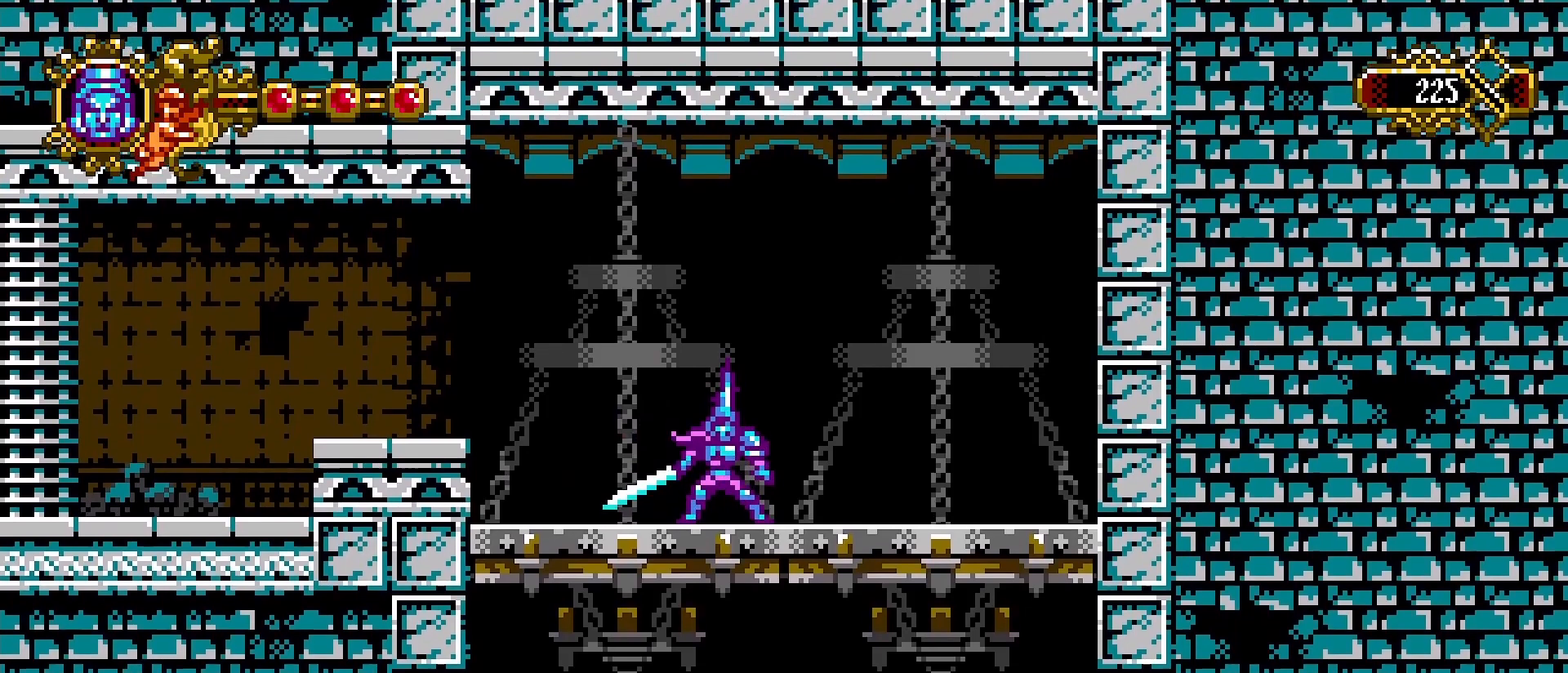
{"dt_ms": 500, "buttons": [], "left_stick": "center", "right_stick": "center", "events": []}
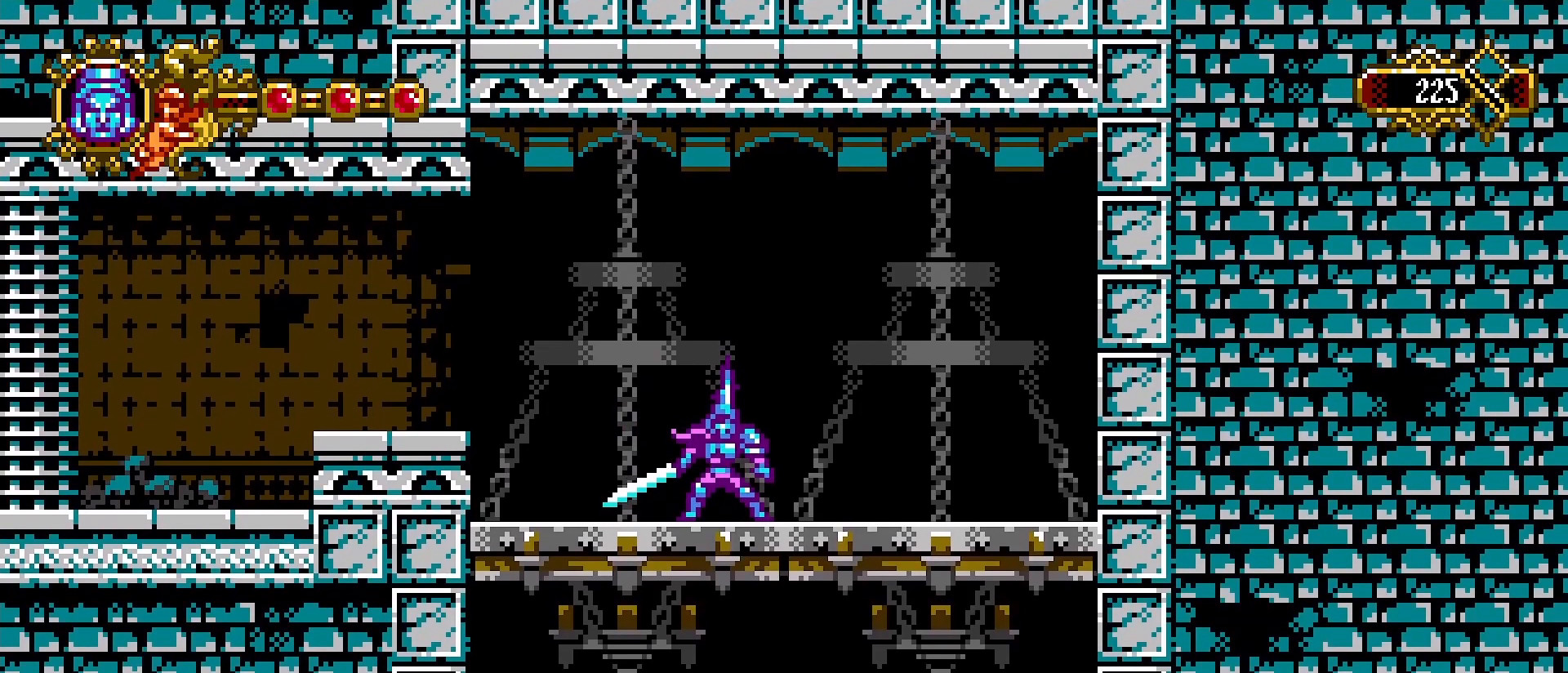
{"dt_ms": 500, "buttons": [], "left_stick": "center", "right_stick": "center", "events": []}
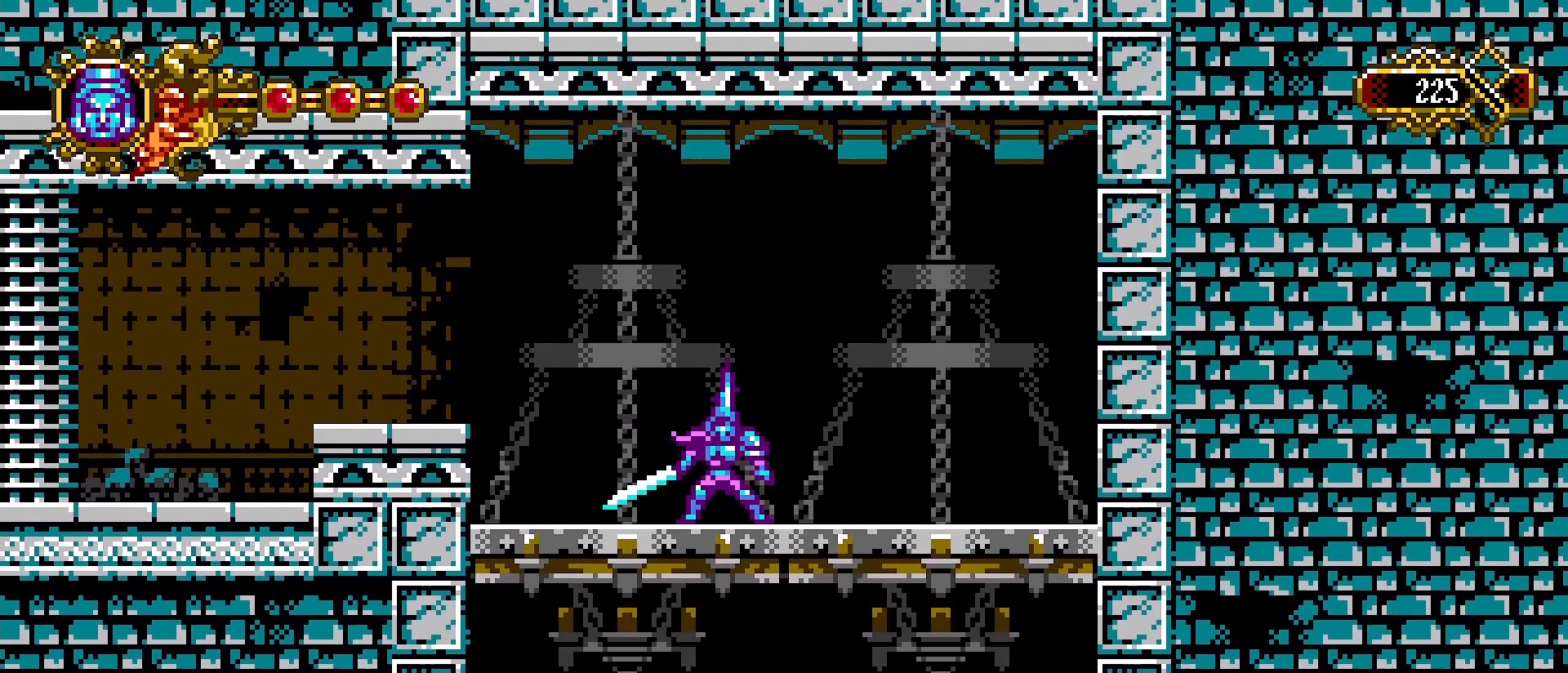
{"dt_ms": 500, "buttons": [], "left_stick": "center", "right_stick": "center", "events": [[167, "left_stick", "right"], [367, "left_stick", "center"]]}
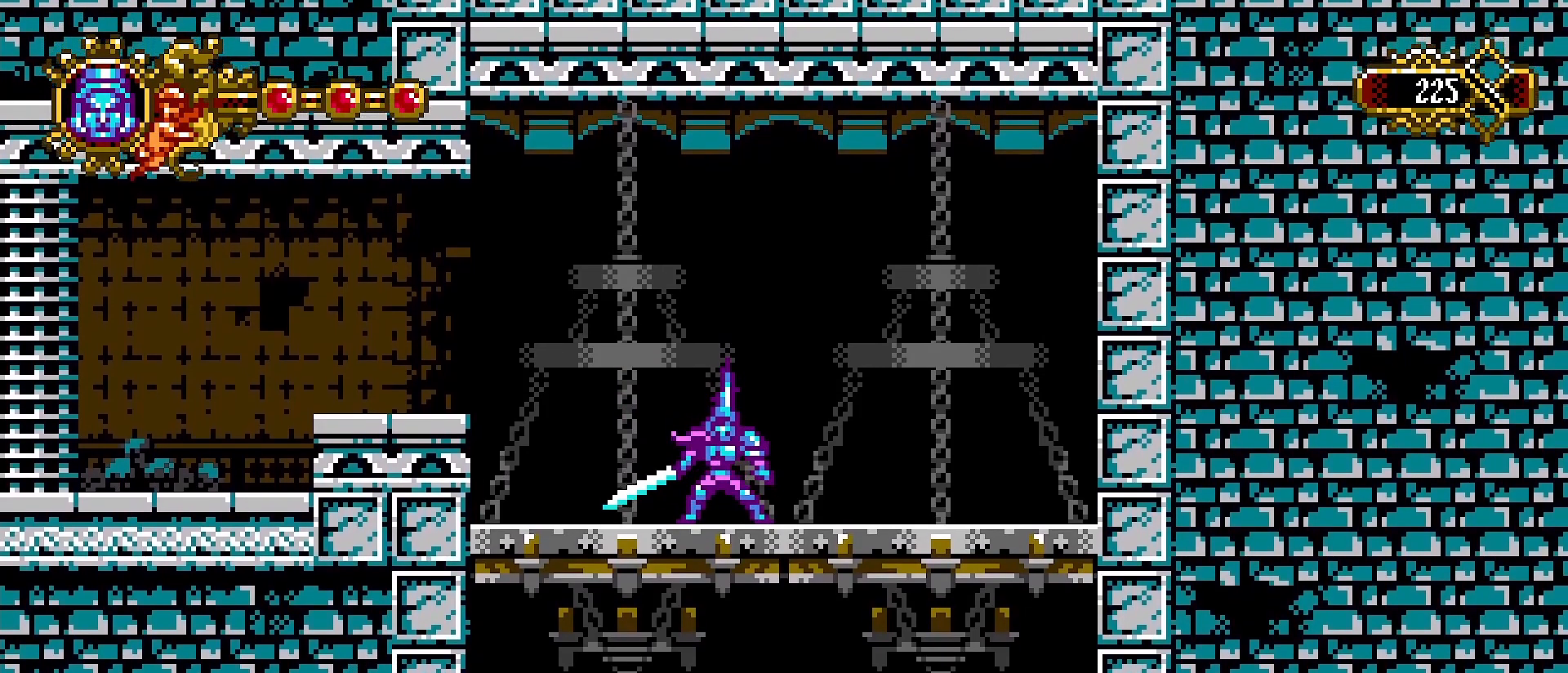
{"dt_ms": 500, "buttons": [], "left_stick": "center", "right_stick": "center", "events": [[100, "left_stick", "right"], [267, "left_stick", "center"]]}
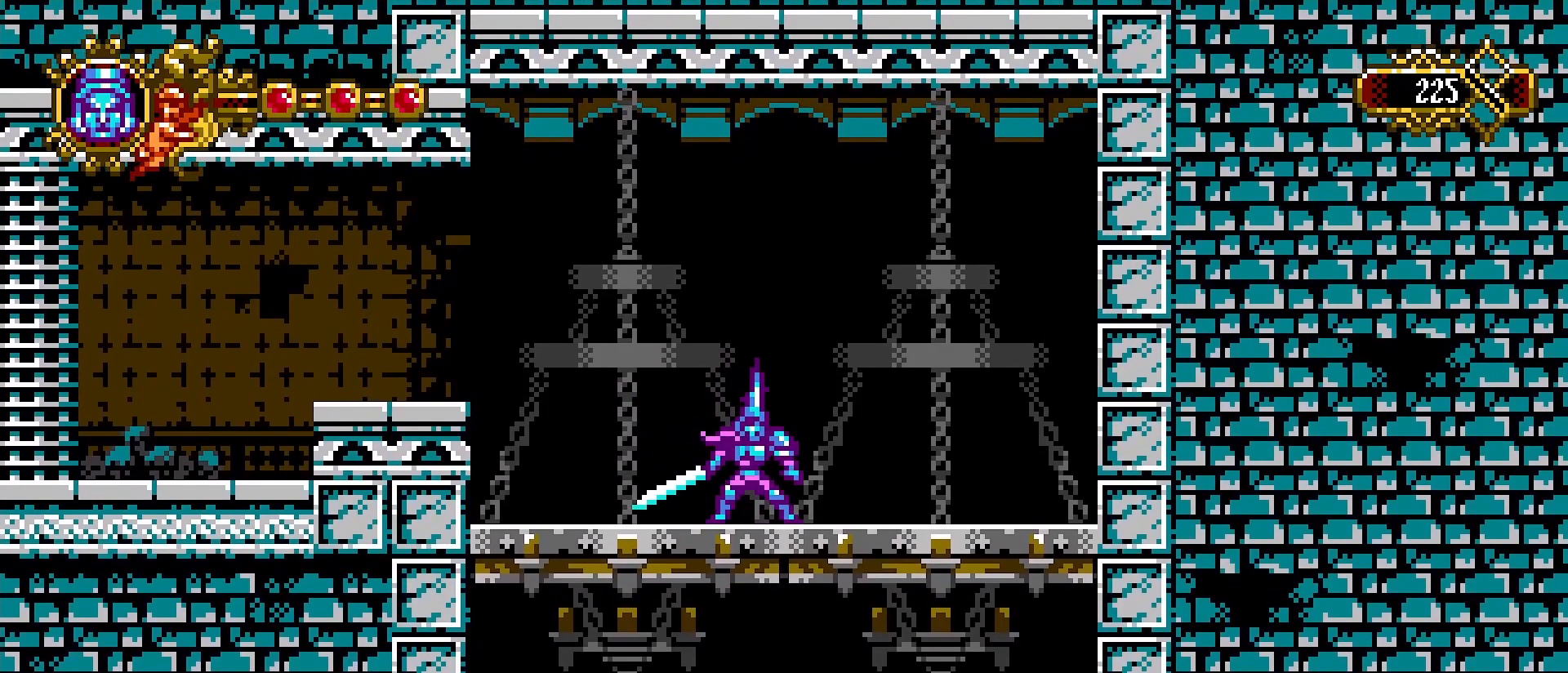
{"dt_ms": 500, "buttons": [], "left_stick": "center", "right_stick": "center", "events": [[100, "R1", "down"], [200, "R1", "up"]]}
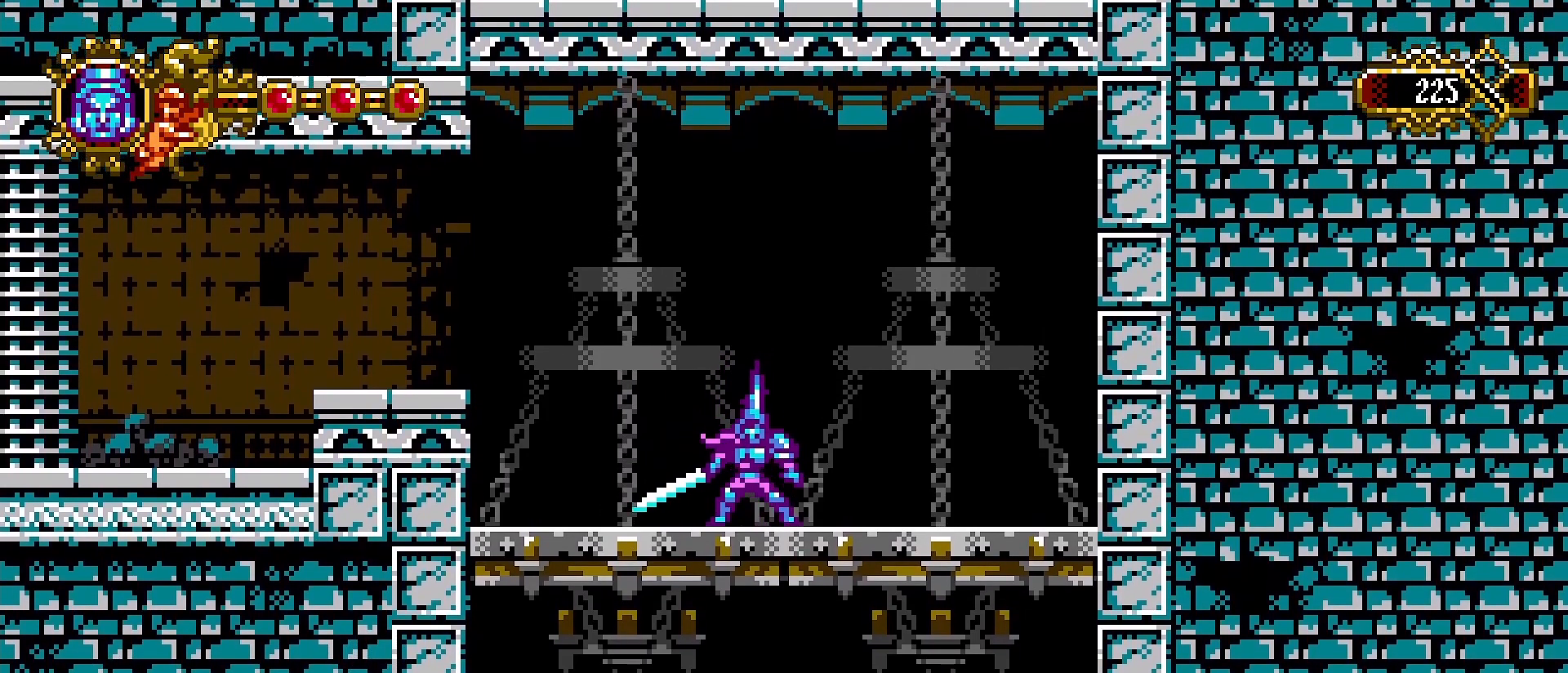
{"dt_ms": 500, "buttons": [], "left_stick": "center", "right_stick": "center", "events": [[333, "left_stick", "right"], [400, "left_stick", "center"]]}
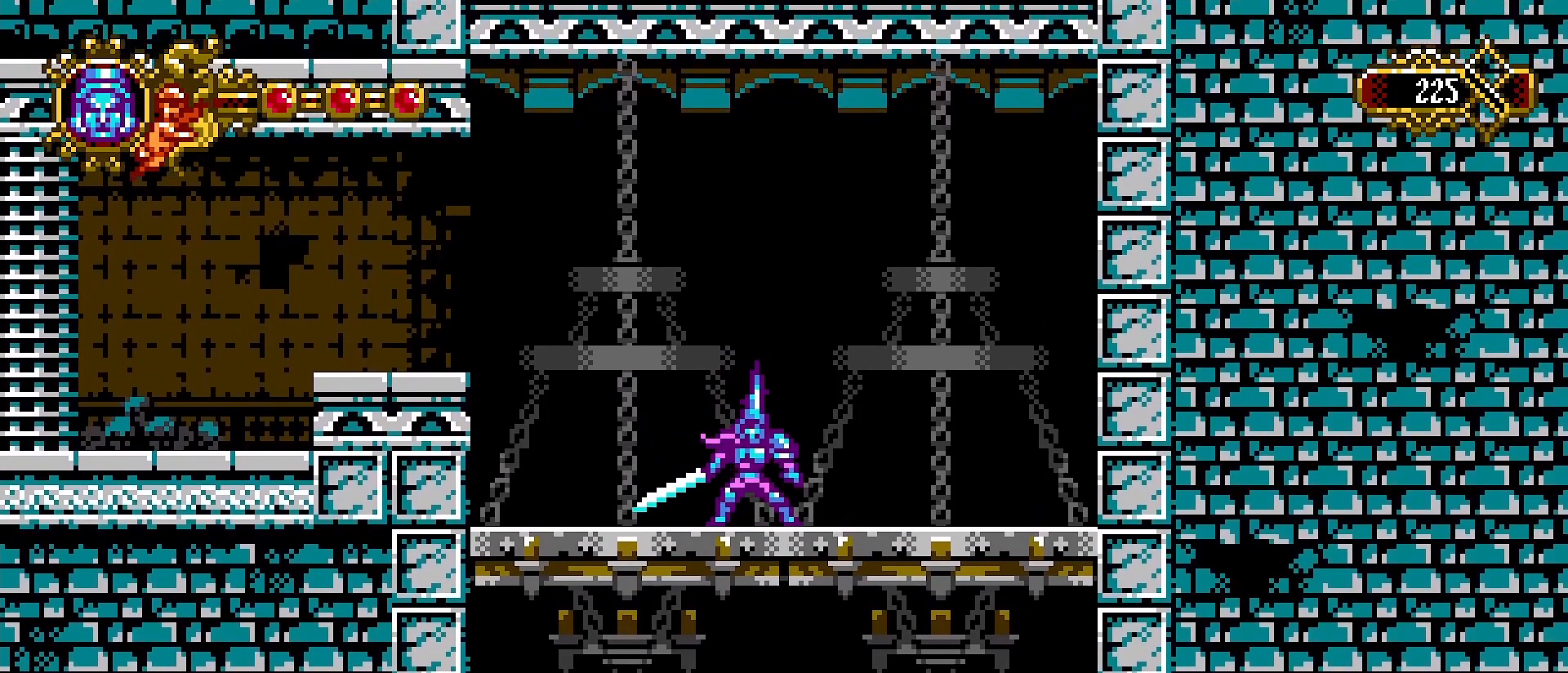
{"dt_ms": 500, "buttons": [], "left_stick": "center", "right_stick": "center", "events": [[233, "left_stick", "right"], [333, "left_stick", "center"]]}
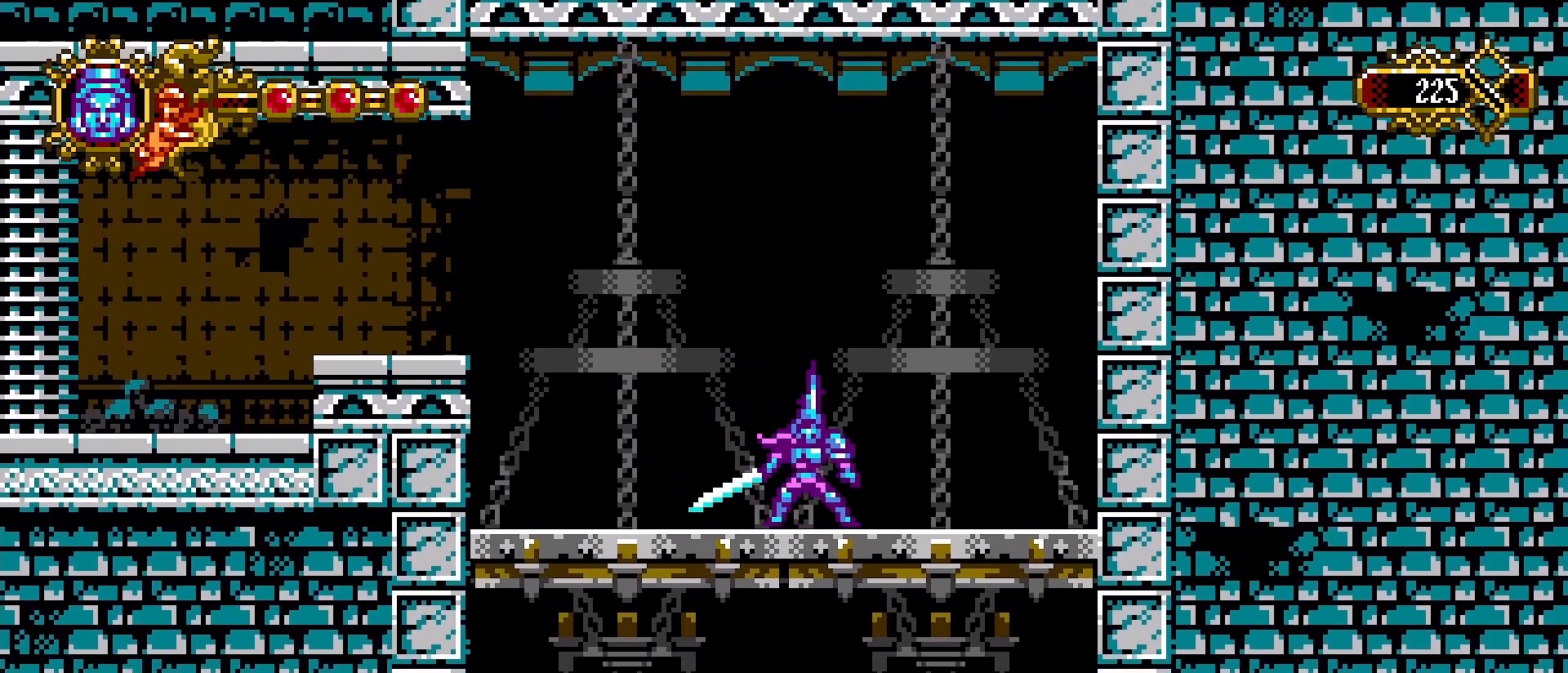
{"dt_ms": 500, "buttons": [], "left_stick": "center", "right_stick": "center", "events": [[133, "left_stick", "left"], [200, "left_stick", "center"]]}
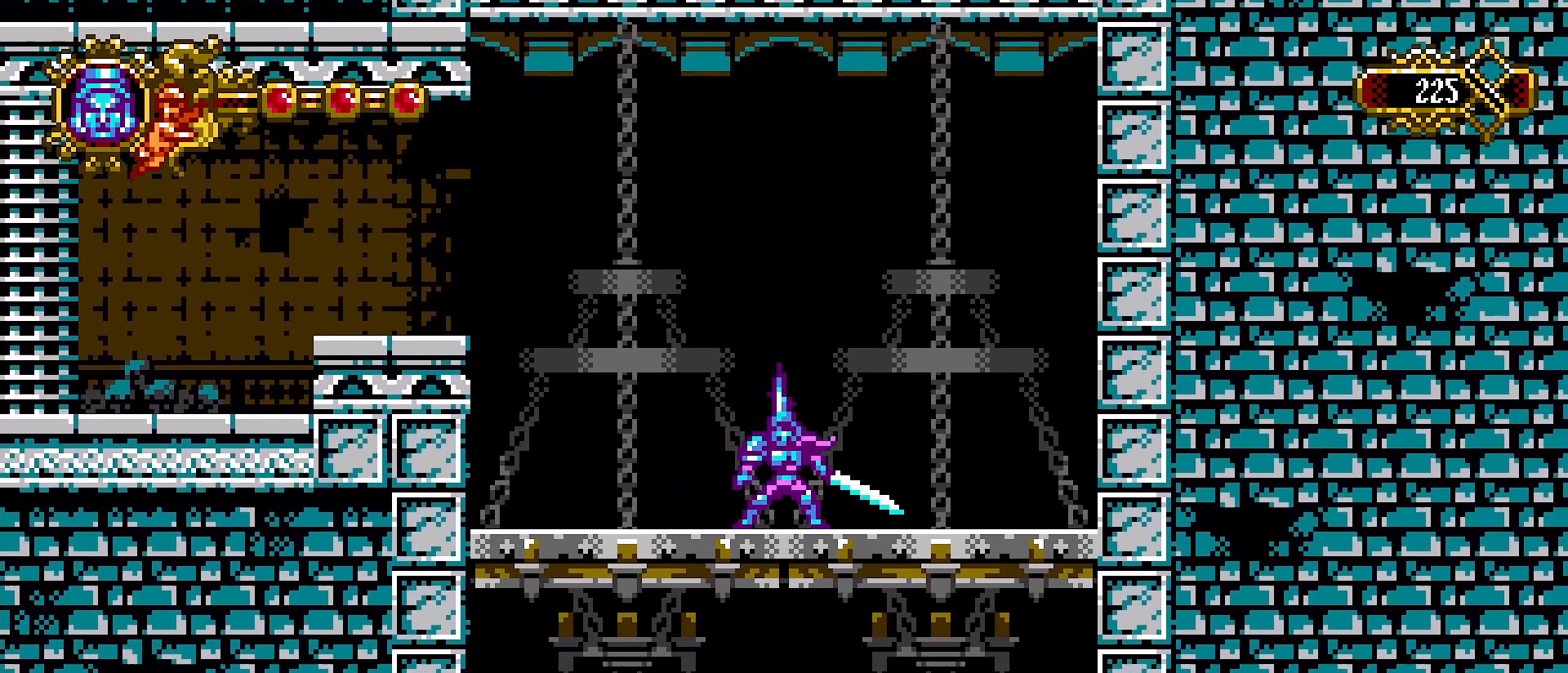
{"dt_ms": 500, "buttons": [], "left_stick": "center", "right_stick": "center", "events": []}
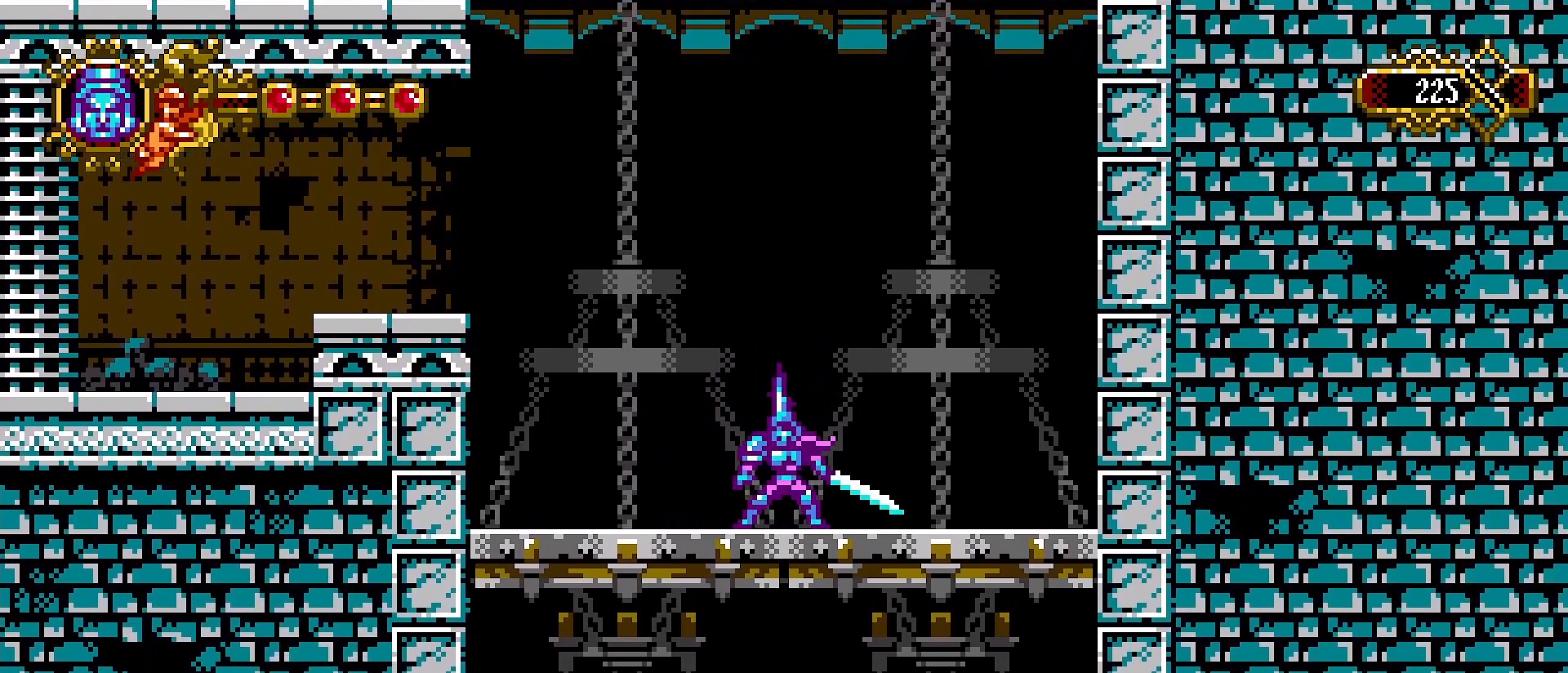
{"dt_ms": 500, "buttons": [], "left_stick": "center", "right_stick": "center"}
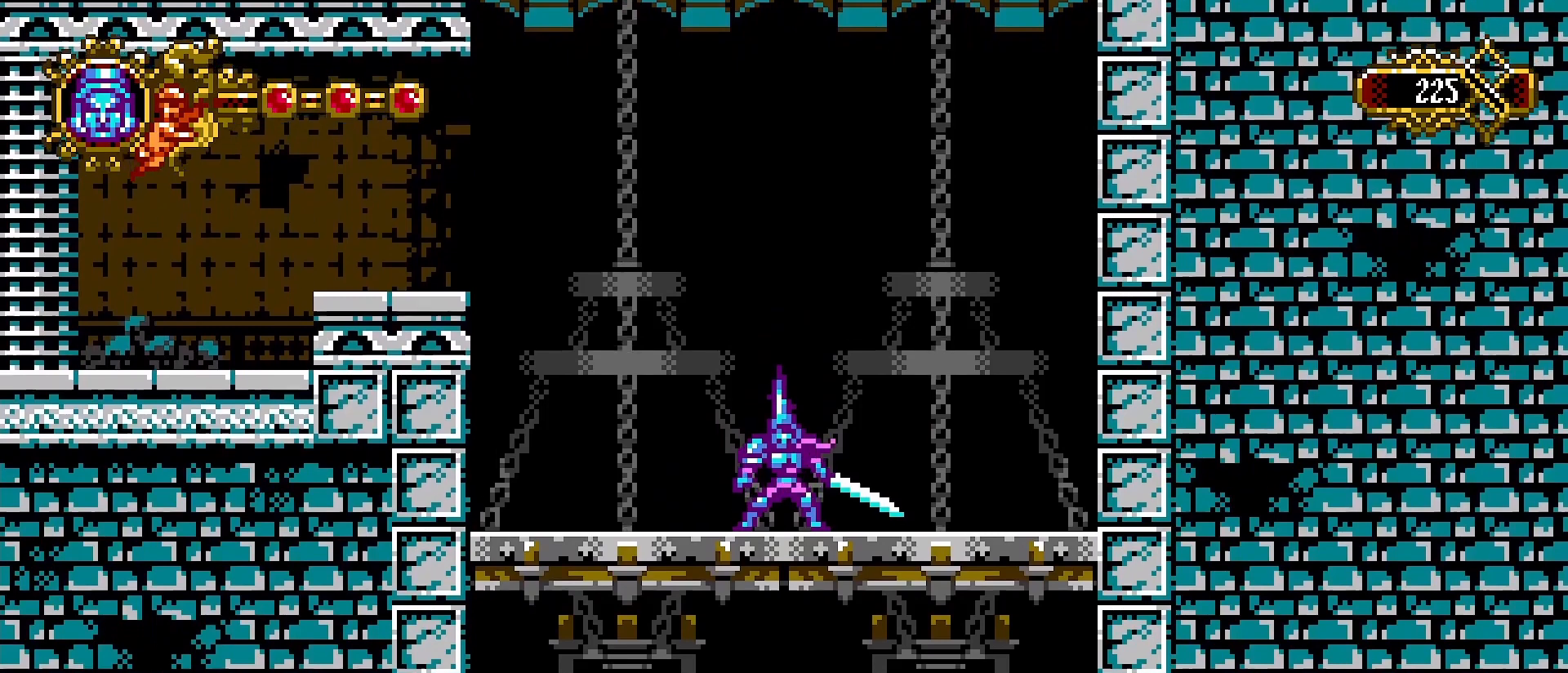
{"dt_ms": 500, "buttons": [], "left_stick": "center", "right_stick": "center", "events": []}
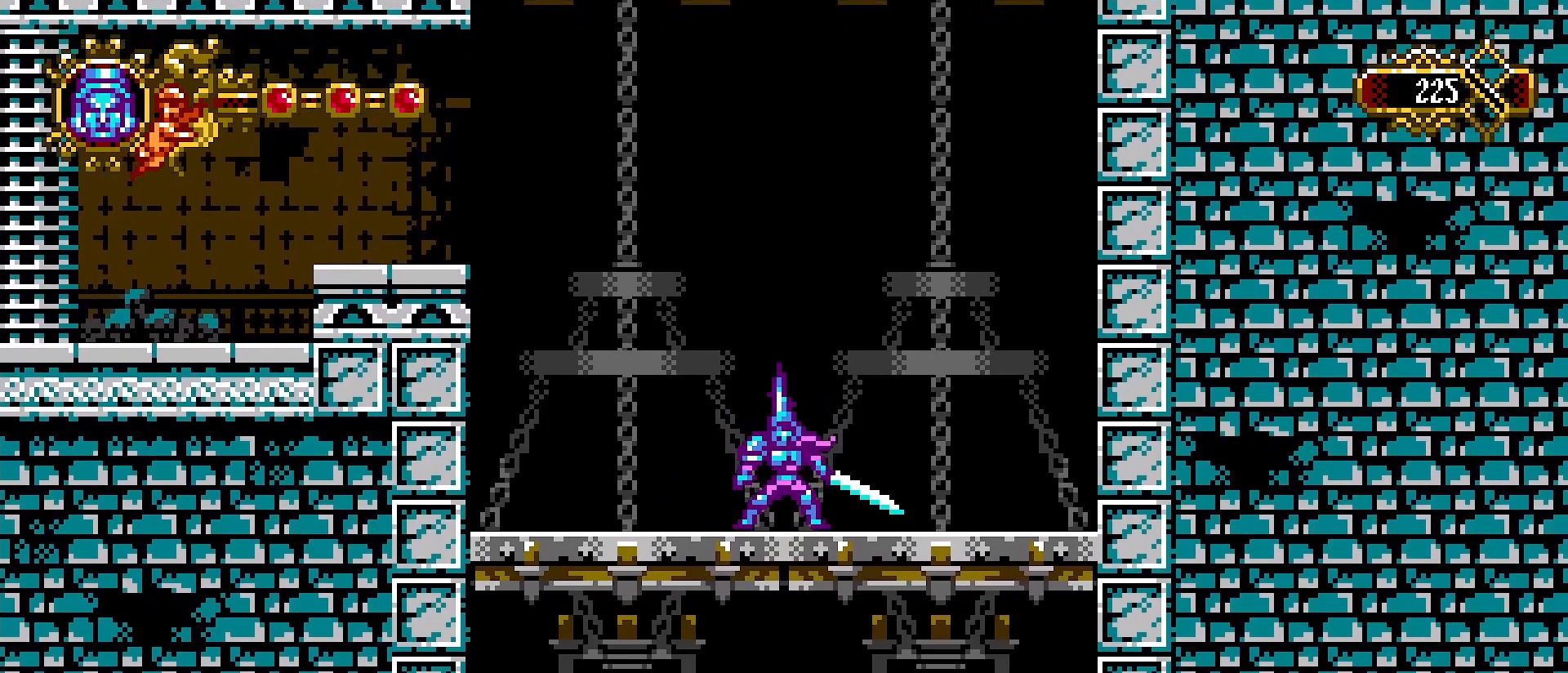
{"dt_ms": 500, "buttons": [], "left_stick": "center", "right_stick": "center", "events": []}
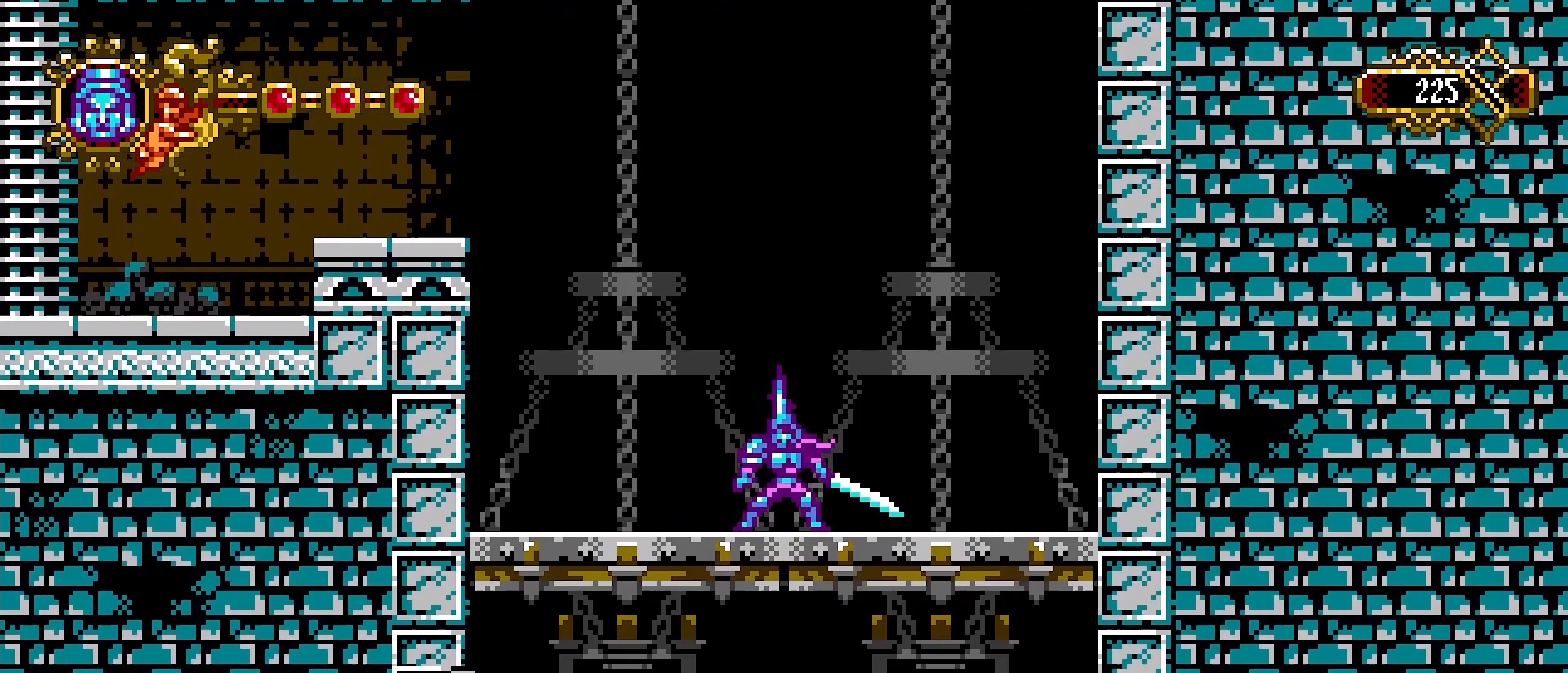
{"dt_ms": 500, "buttons": [], "left_stick": "center", "right_stick": "center", "events": []}
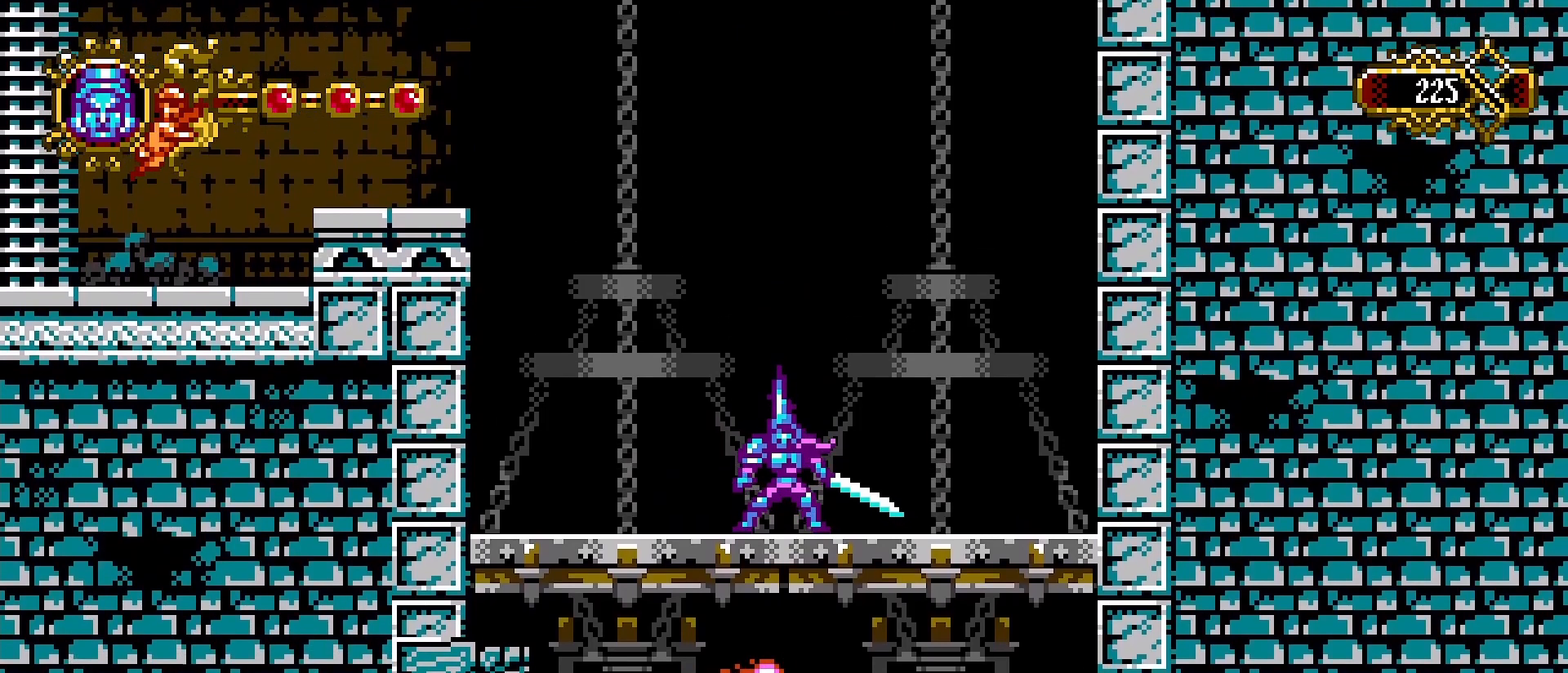
{"dt_ms": 500, "buttons": [], "left_stick": "center", "right_stick": "center", "events": []}
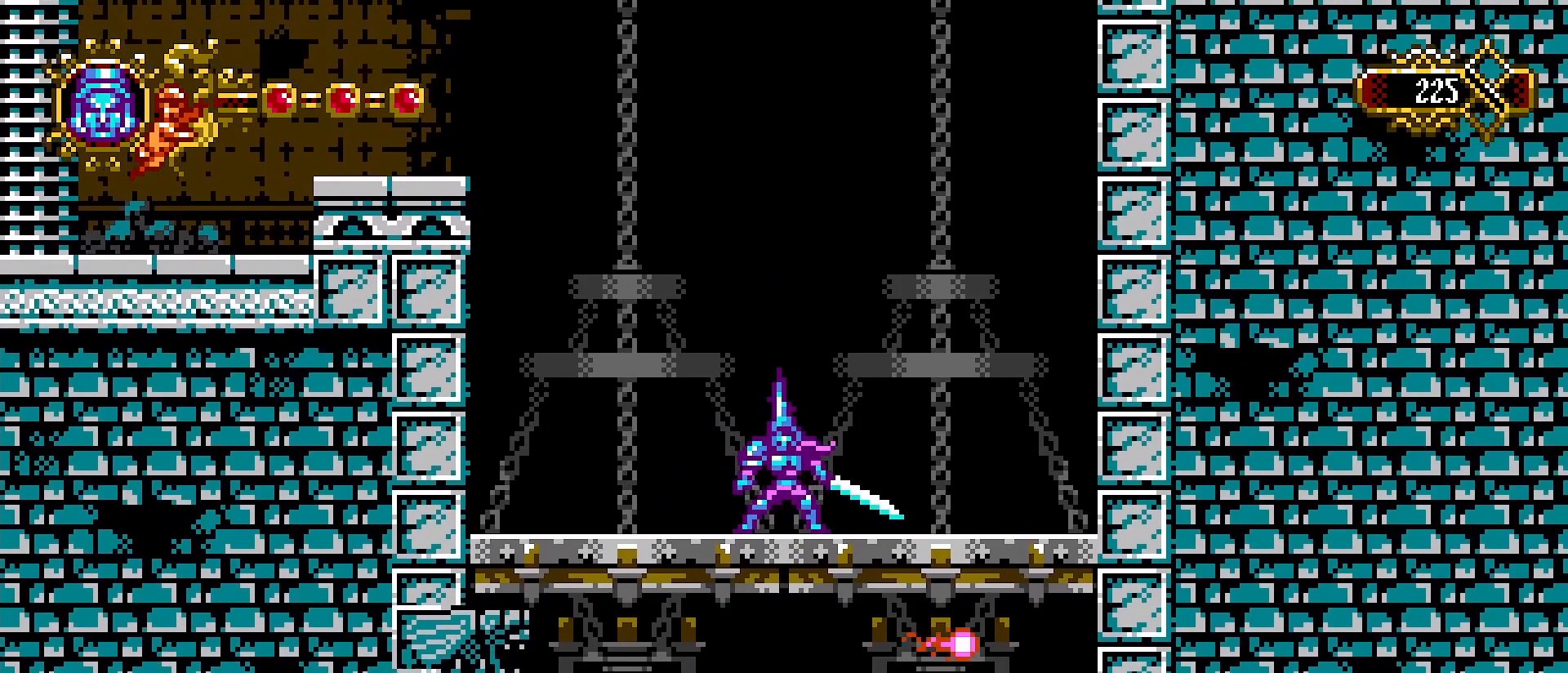
{"dt_ms": 500, "buttons": [], "left_stick": "center", "right_stick": "center", "events": []}
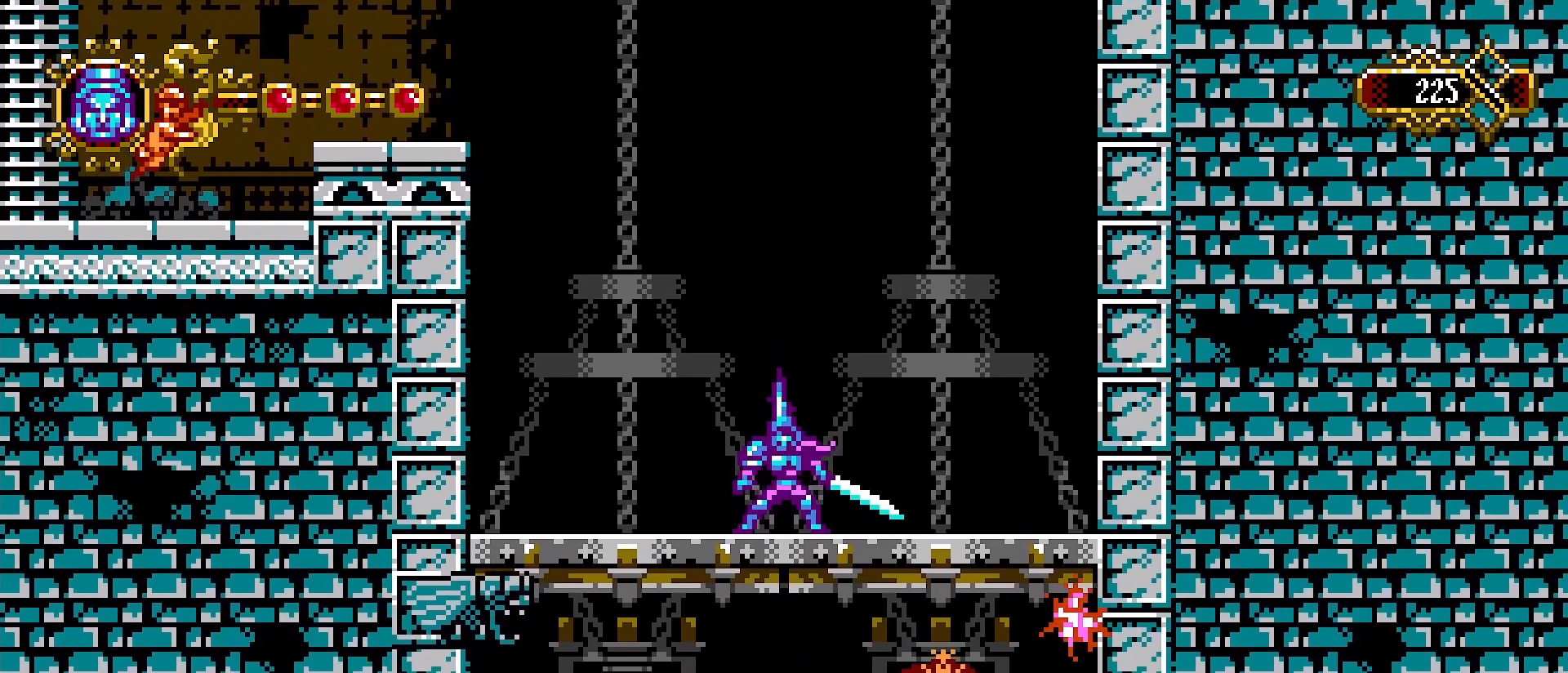
{"dt_ms": 500, "buttons": ["CROSS"], "left_stick": "center", "right_stick": "center", "events": [[467, "CROSS", "down"]]}
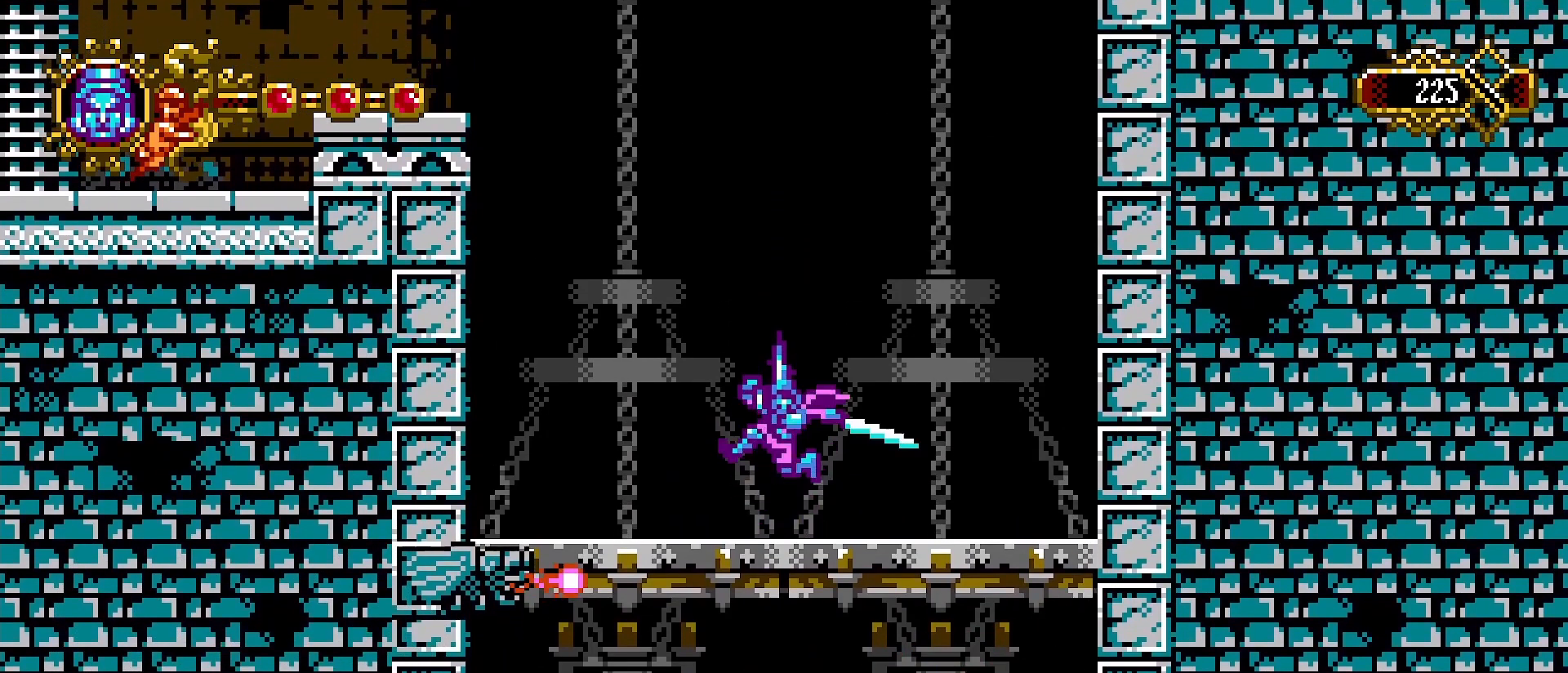
{"dt_ms": 500, "buttons": [], "left_stick": "center", "right_stick": "center", "events": [[133, "left_stick", "left"], [467, "CROSS", "up"], [500, "left_stick", "center"]]}
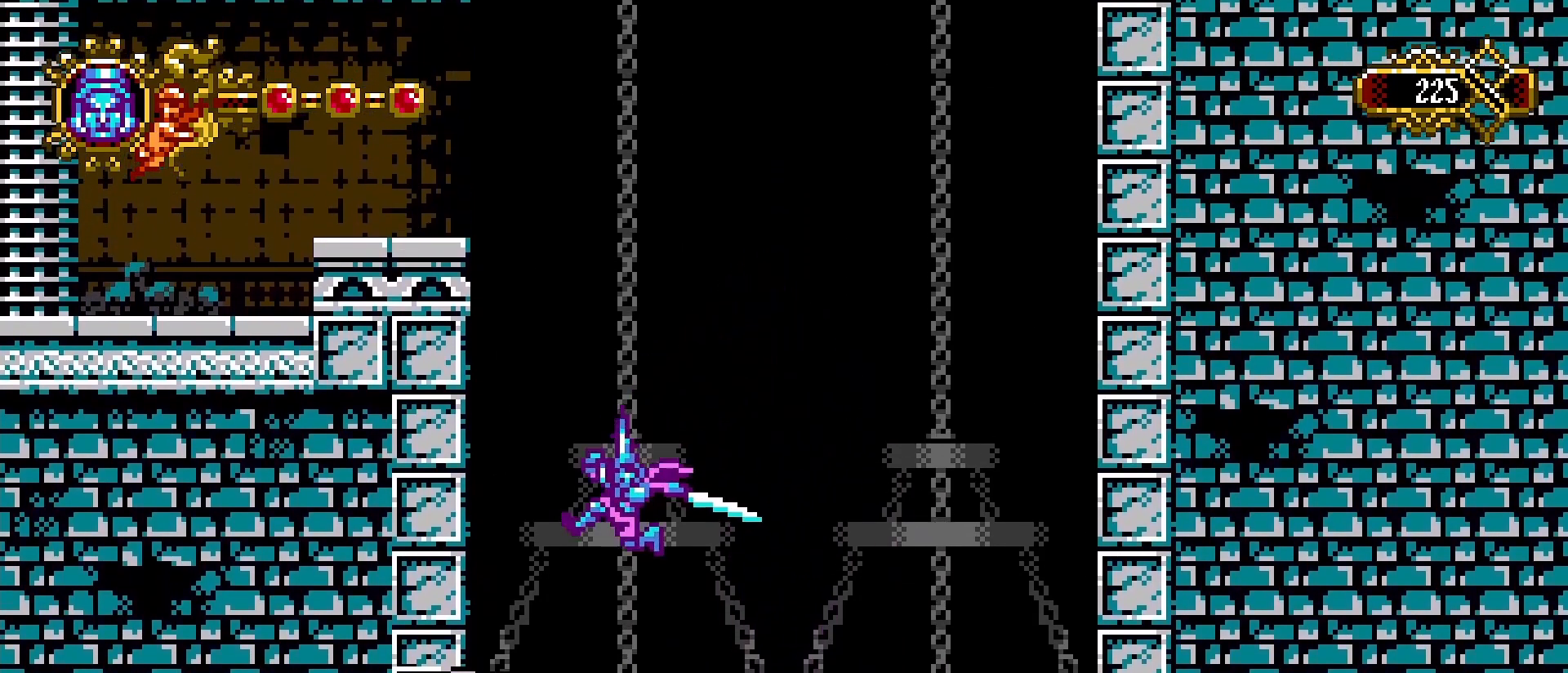
{"dt_ms": 500, "buttons": [], "left_stick": "right", "right_stick": "center", "events": [[33, "left_stick", "right"], [333, "left_stick", "center"], [467, "left_stick", "right"]]}
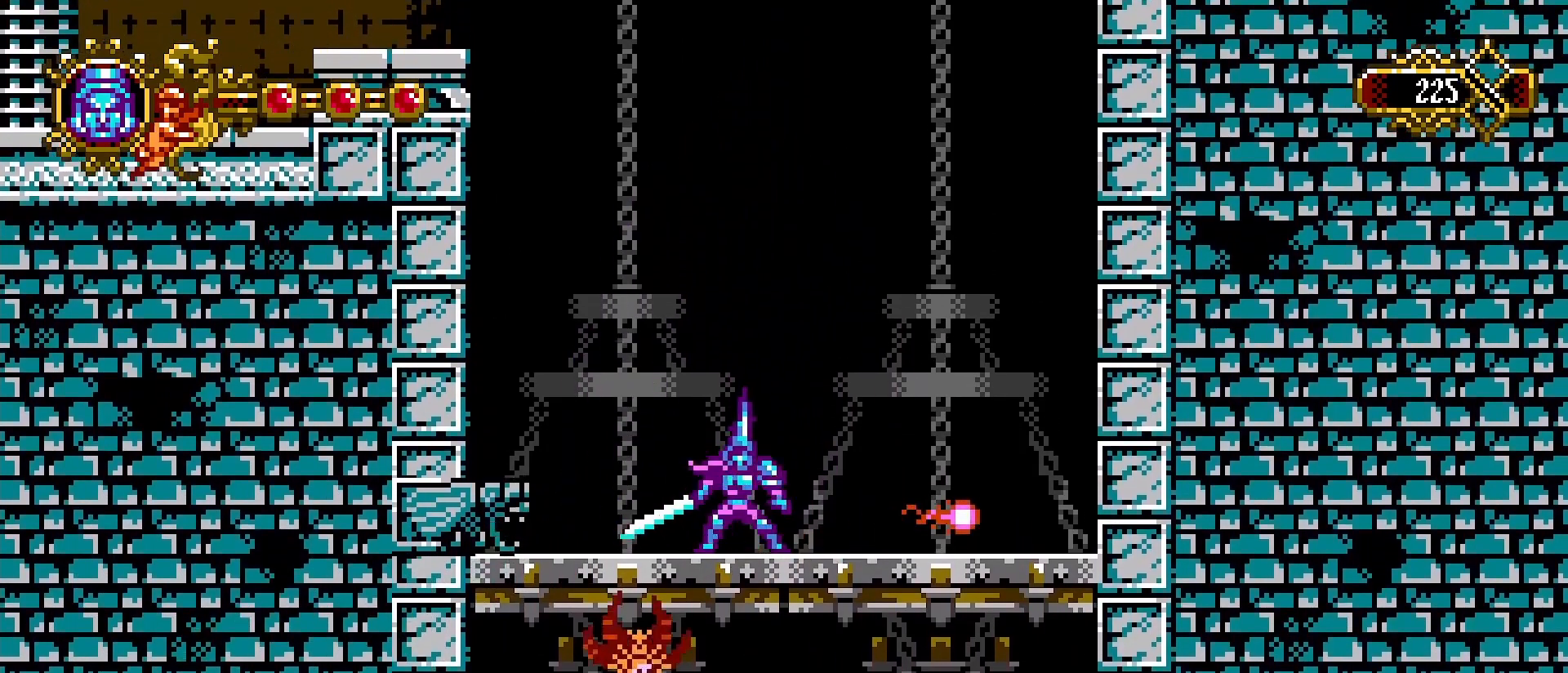
{"dt_ms": 500, "buttons": ["SQUARE"], "left_stick": "center", "right_stick": "center", "events": [[133, "left_stick", "left"], [200, "left_stick", "center"], [400, "SQUARE", "down"]]}